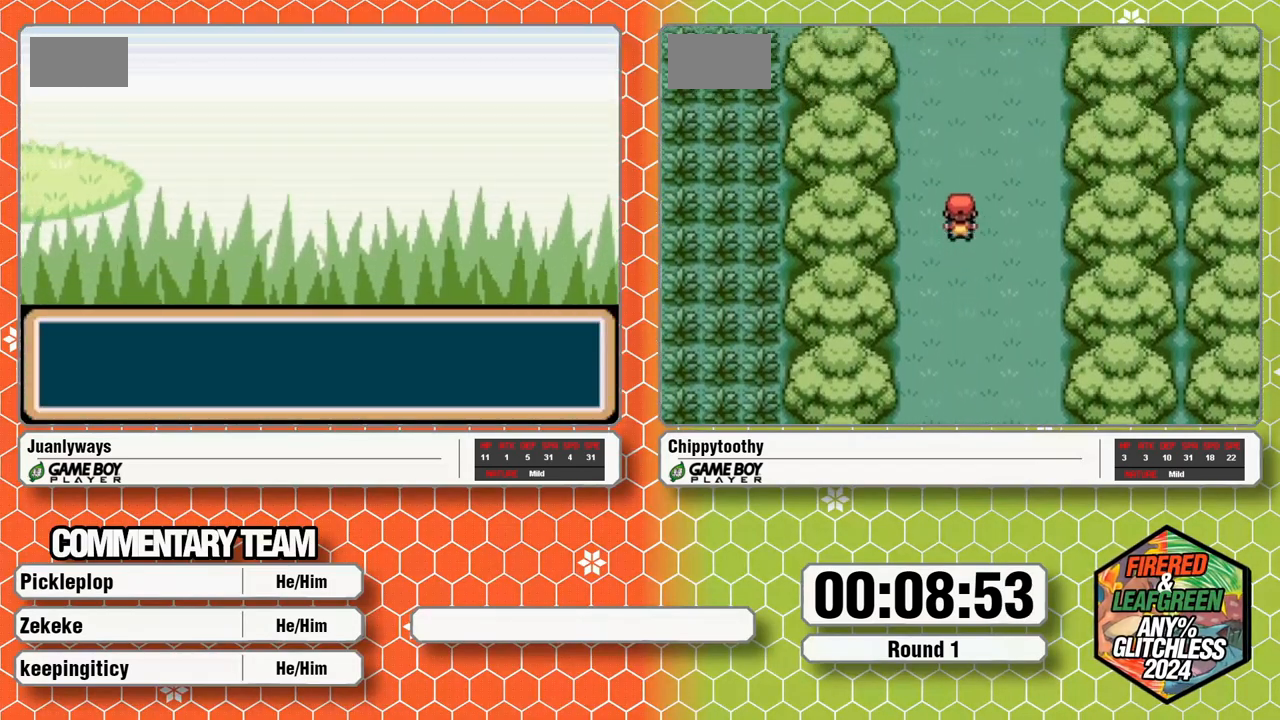
Gameplay with a controller (Nintendo layout); each line is a JSON object with the inputs held at the frame after it. "events" lists button and stick changes between this image and that frame as [ms after this image, input, new state], when the widget could be followed in between. Not read: B L1 L3 R3 SELECT START.
{"buttons": ["A"], "events": [[50, "A", "down"]]}
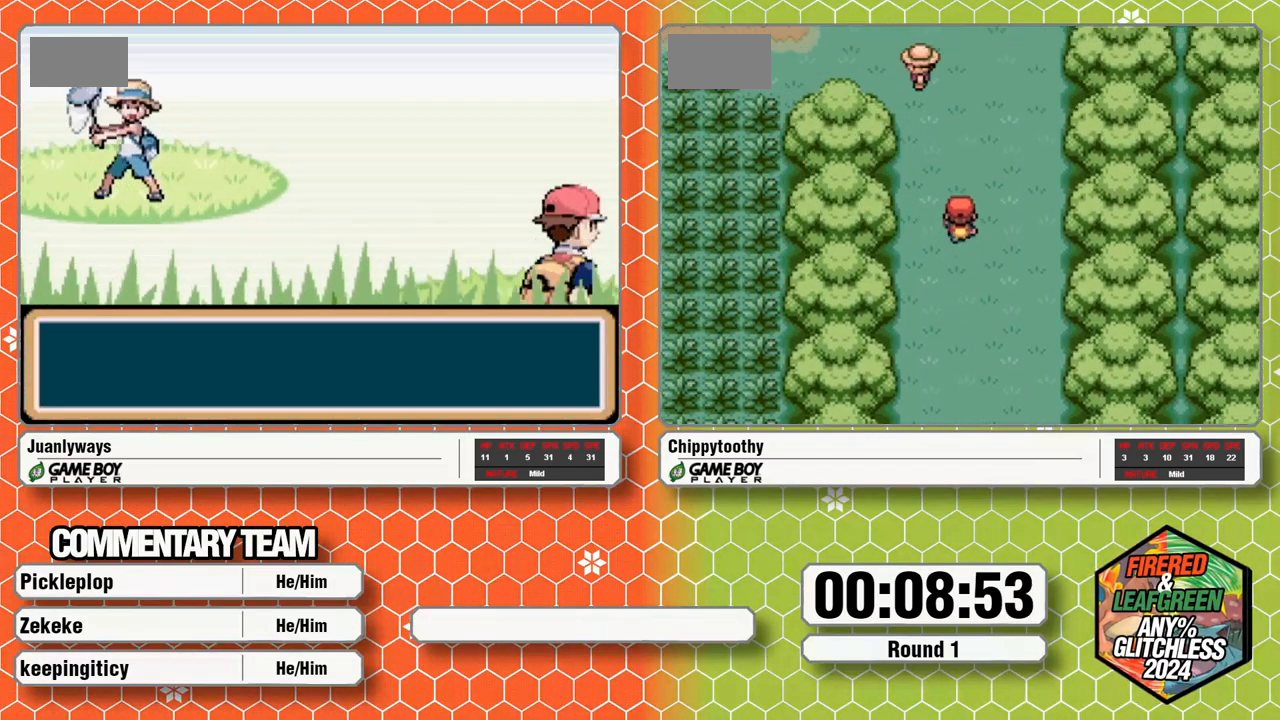
{"buttons": ["A"], "events": [[183, "A", "up"], [233, "A", "down"], [350, "A", "up"], [417, "A", "down"]]}
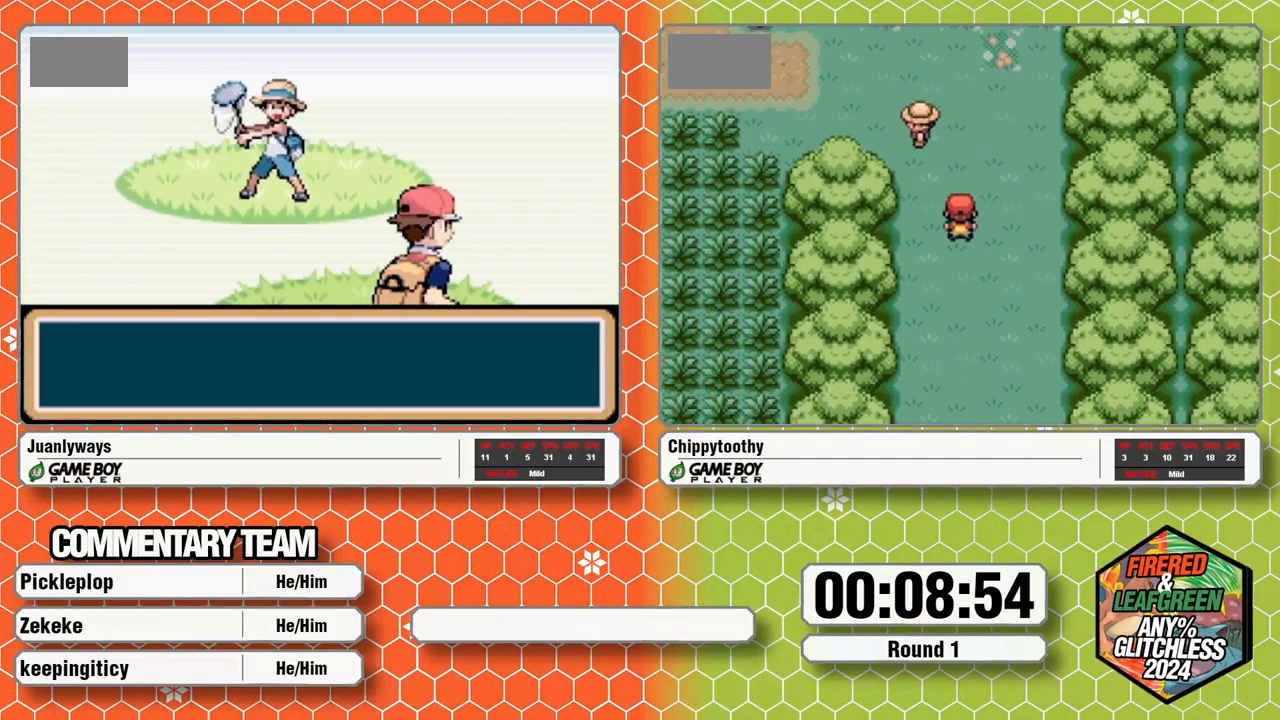
{"buttons": ["A"], "events": [[383, "A", "up"], [433, "A", "down"]]}
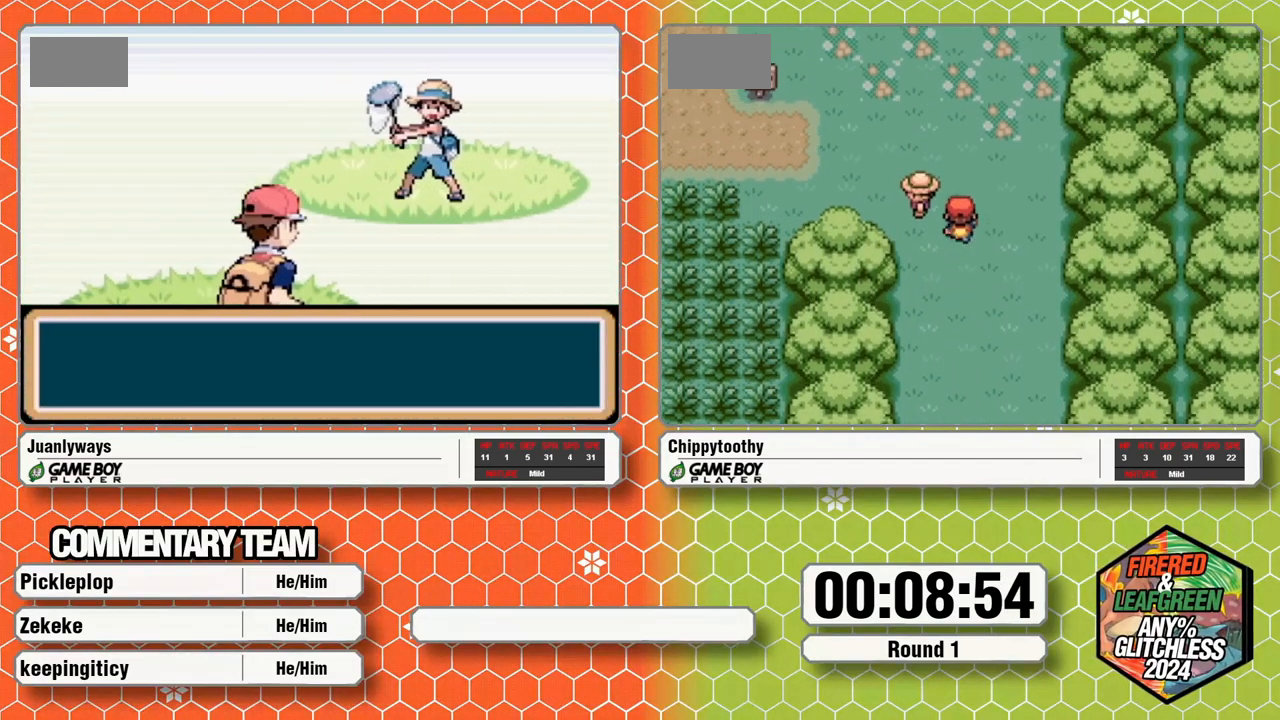
{"buttons": ["A"], "events": [[217, "A", "up"], [267, "A", "down"]]}
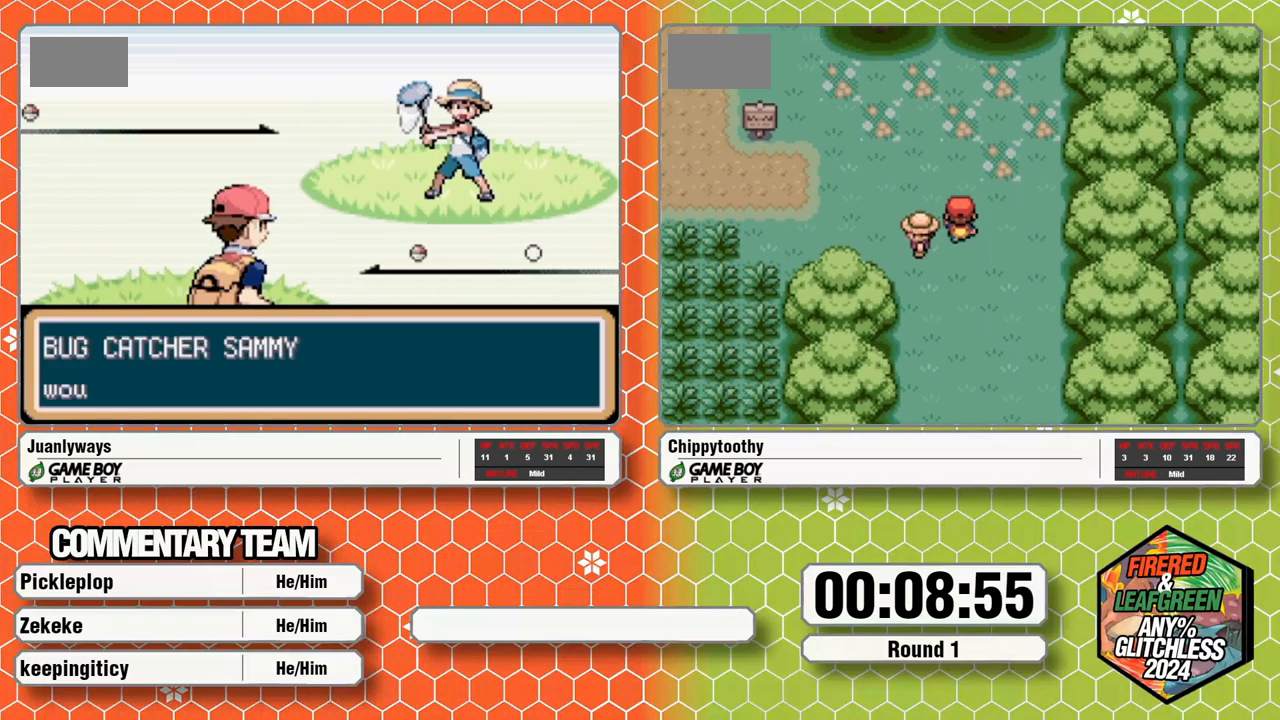
{"buttons": ["A"], "events": [[417, "A", "up"], [483, "A", "down"]]}
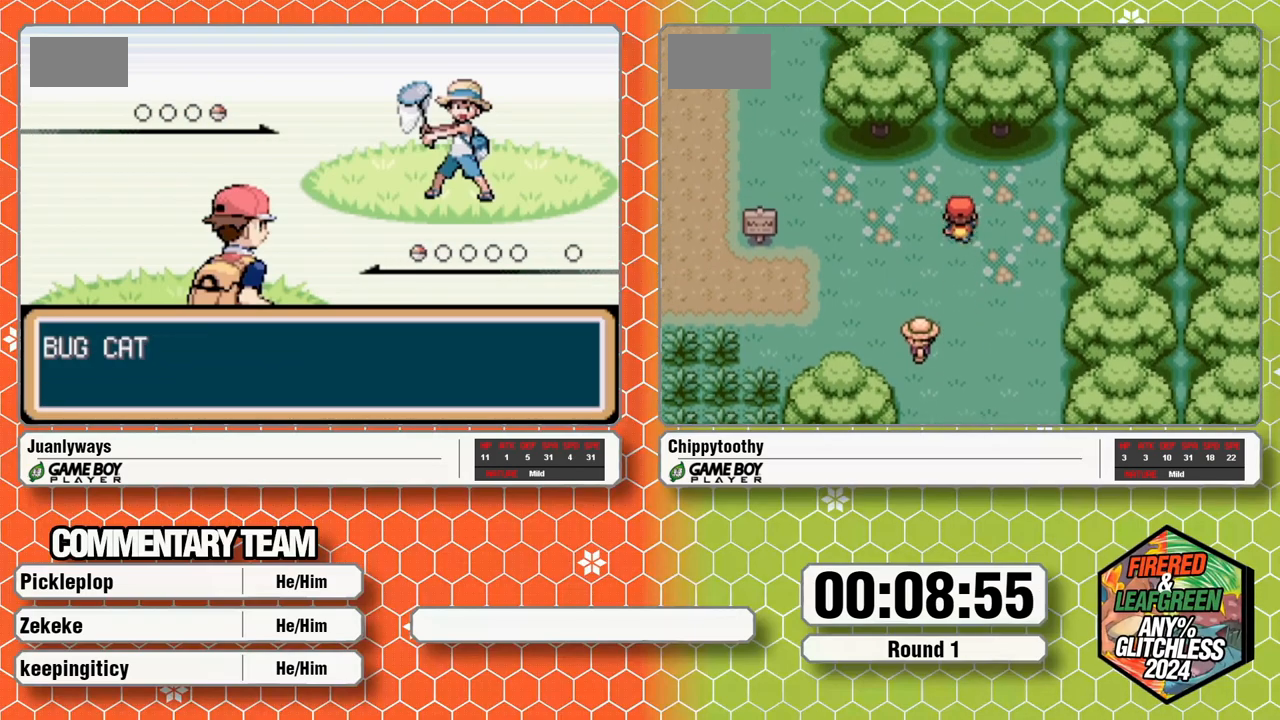
{"buttons": ["A"], "events": [[100, "A", "up"], [167, "A", "down"], [267, "A", "up"], [350, "A", "down"]]}
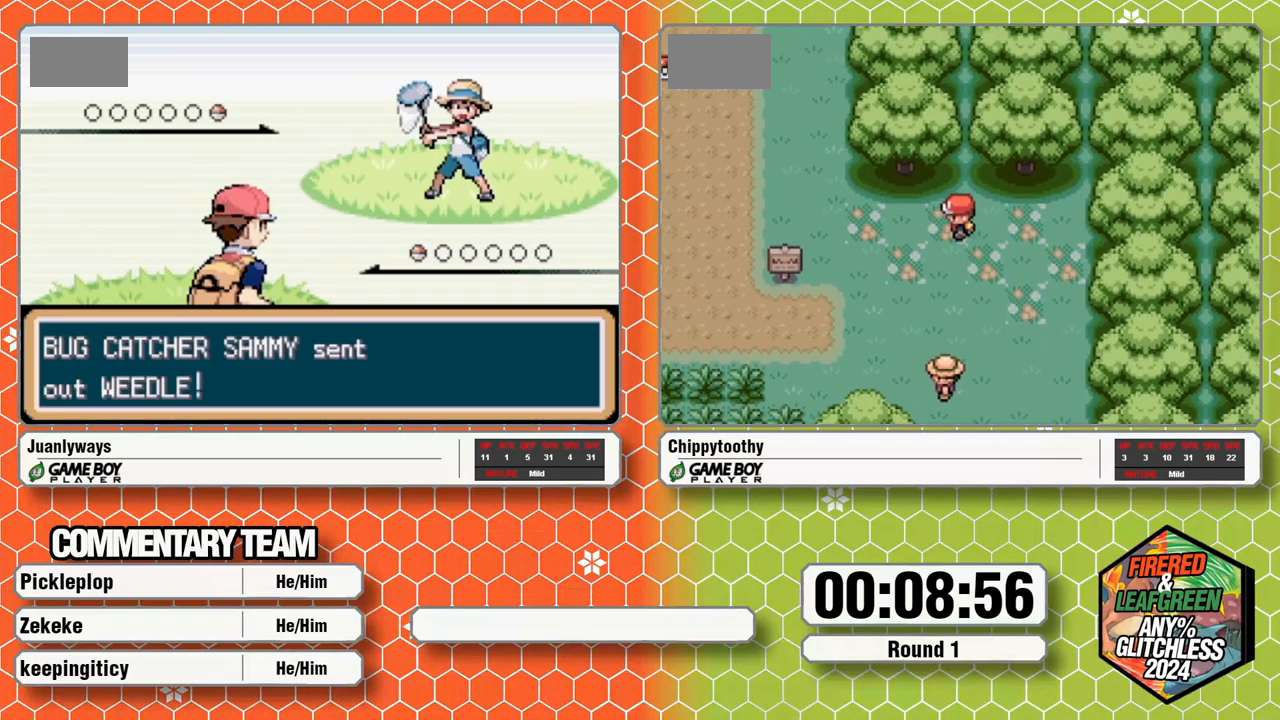
{"buttons": ["A"], "events": [[100, "A", "up"], [167, "A", "down"], [433, "A", "up"], [483, "A", "down"]]}
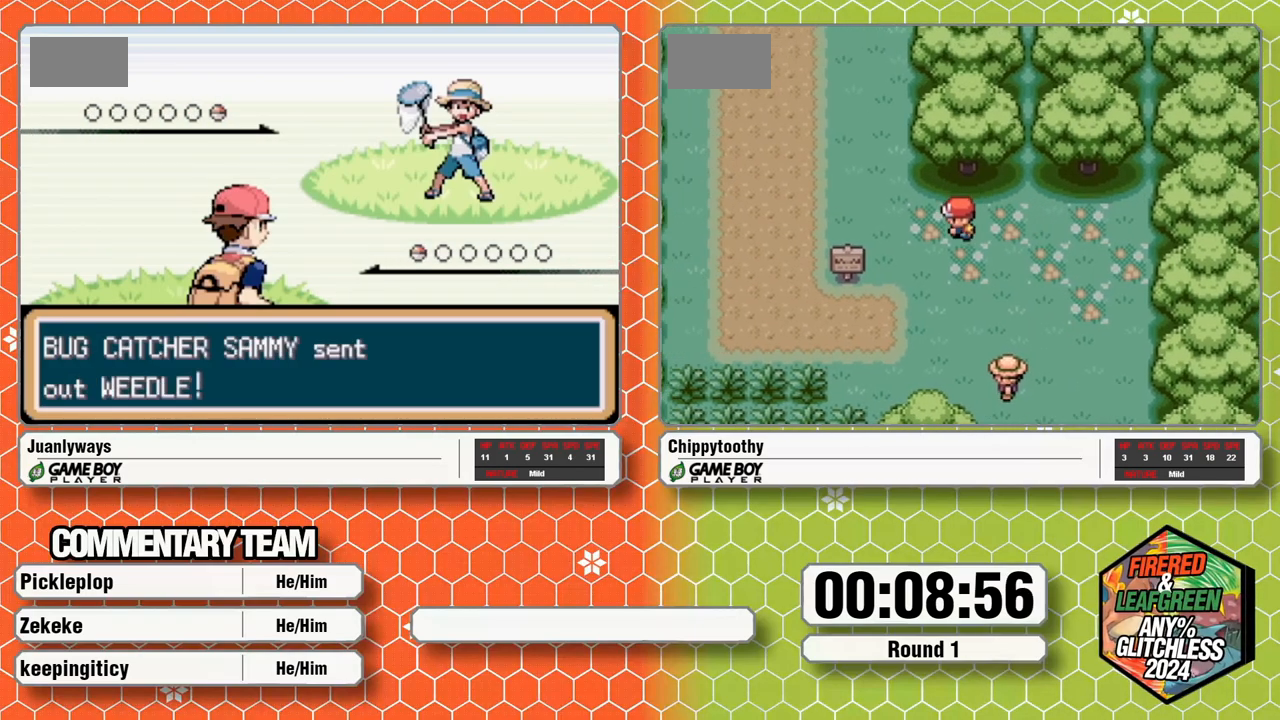
{"buttons": ["A"], "events": []}
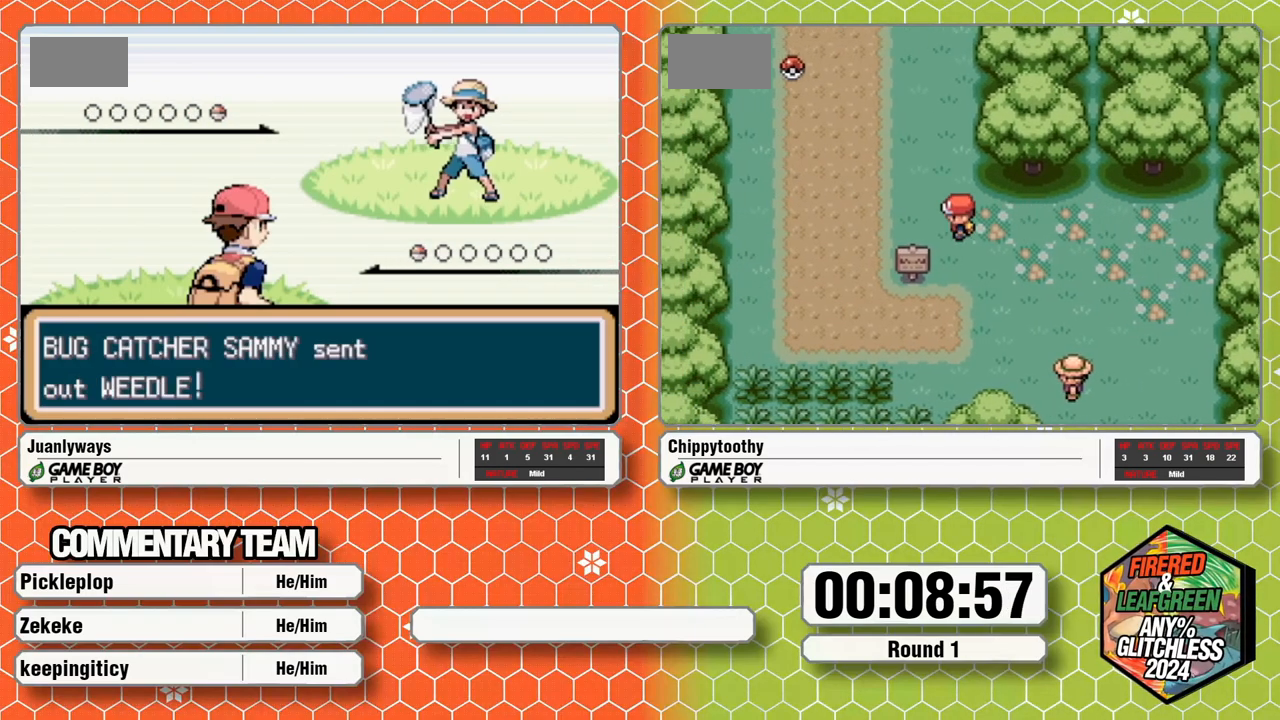
{"buttons": [], "events": [[433, "A", "up"]]}
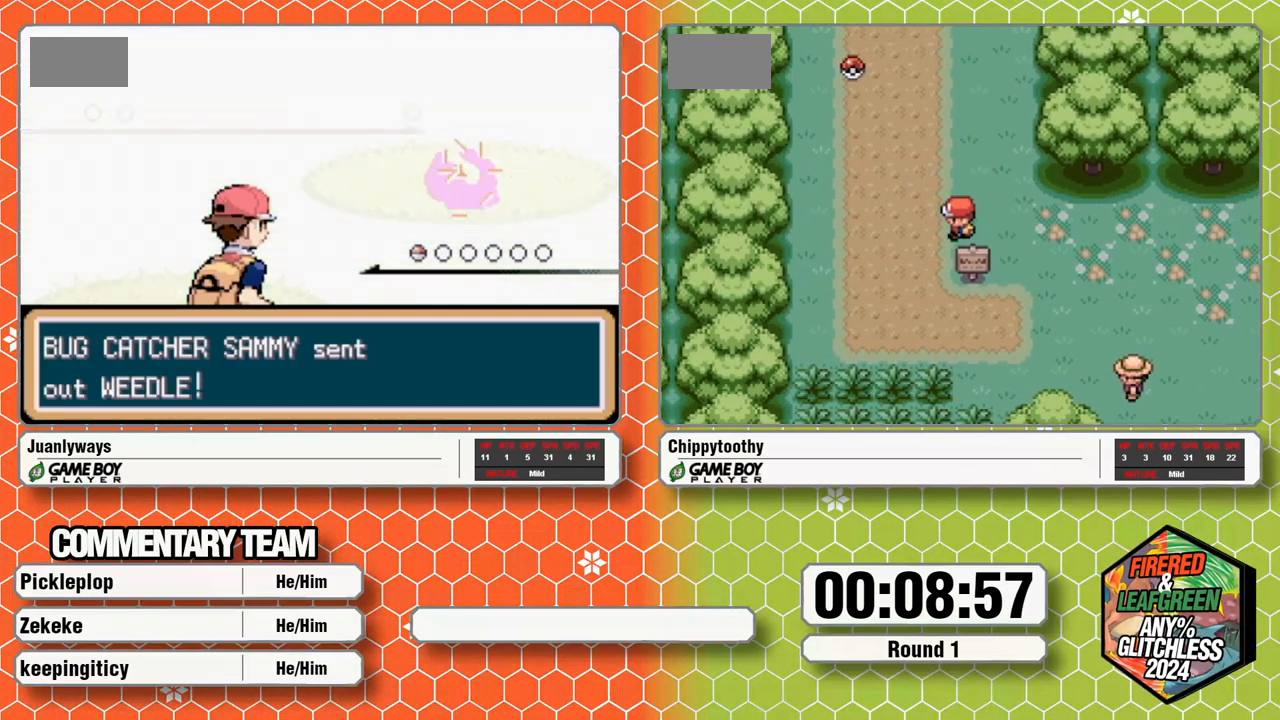
{"buttons": []}
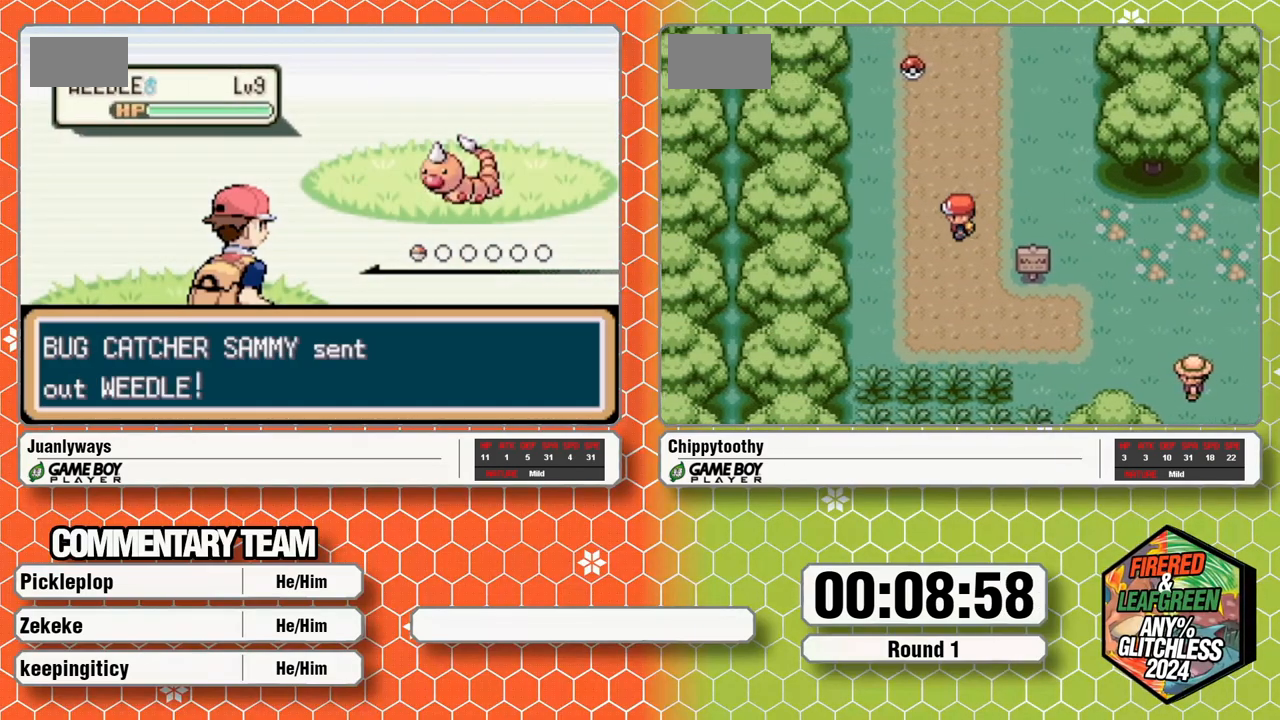
{"buttons": ["A"], "events": [[50, "A", "down"], [317, "A", "up"], [367, "A", "down"]]}
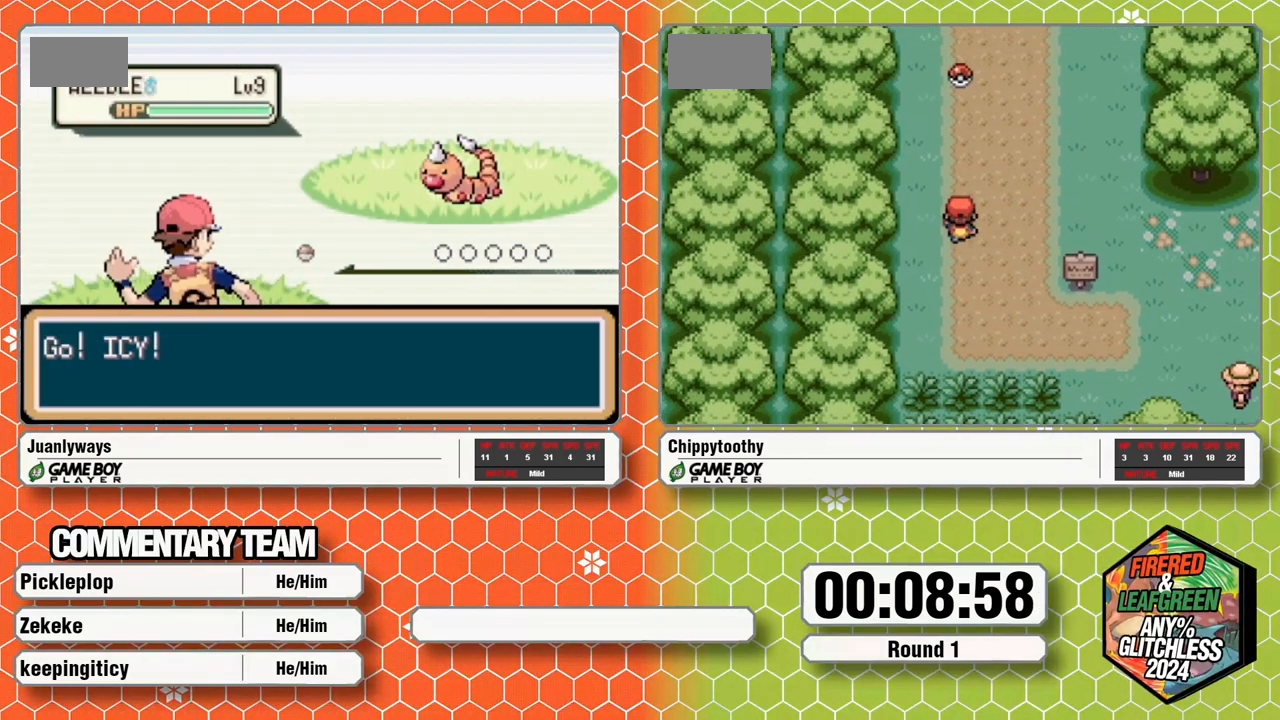
{"buttons": [], "events": [[467, "A", "up"]]}
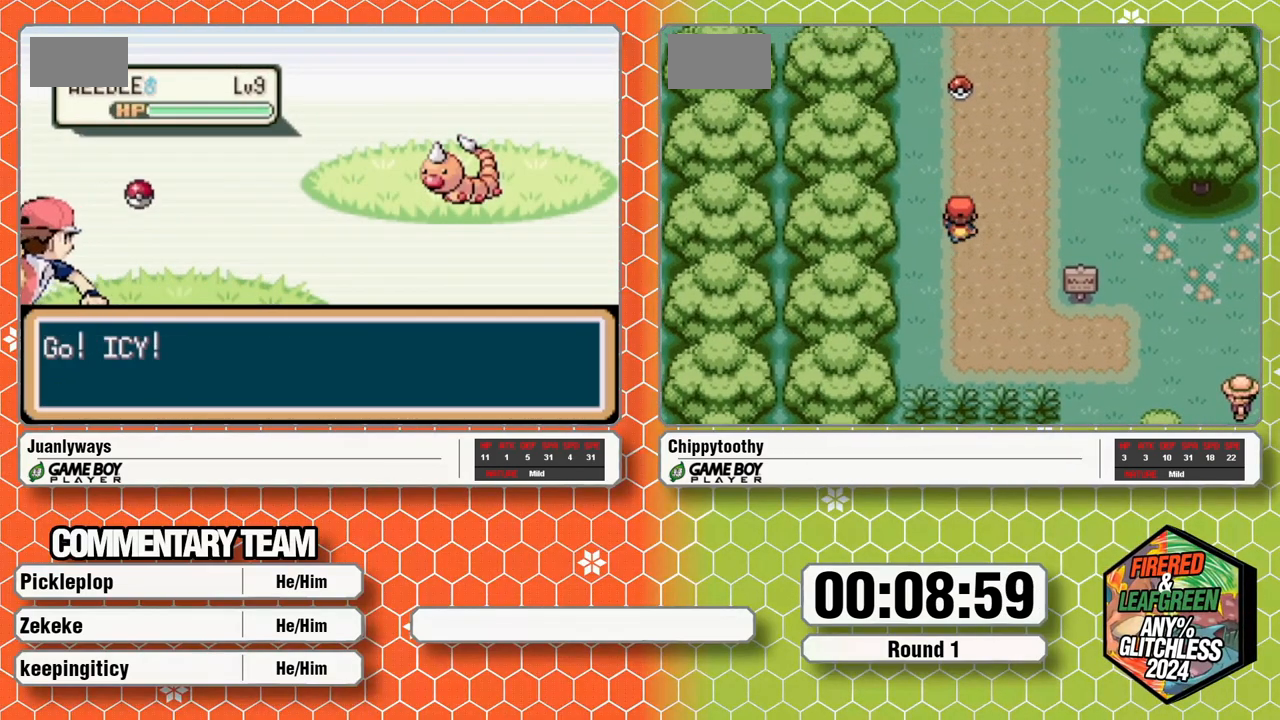
{"buttons": [], "events": [[50, "A", "down"], [300, "A", "up"]]}
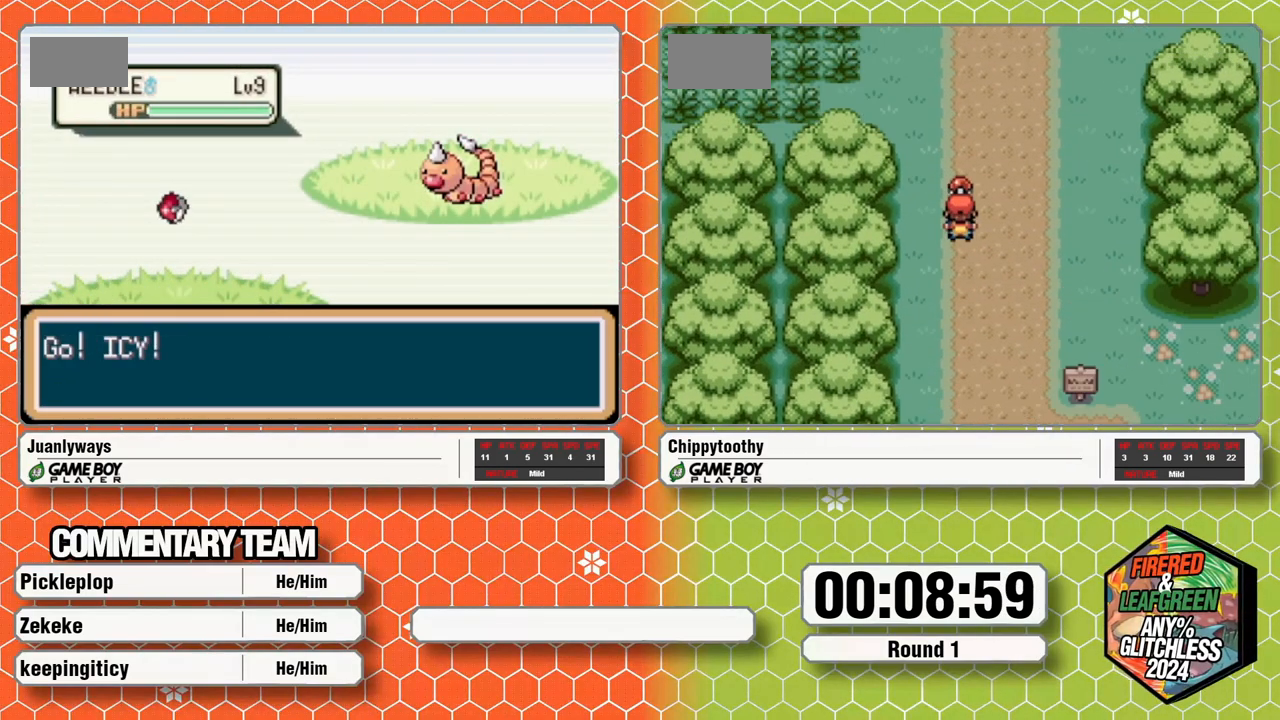
{"buttons": [], "events": [[150, "A", "down"], [233, "A", "up"]]}
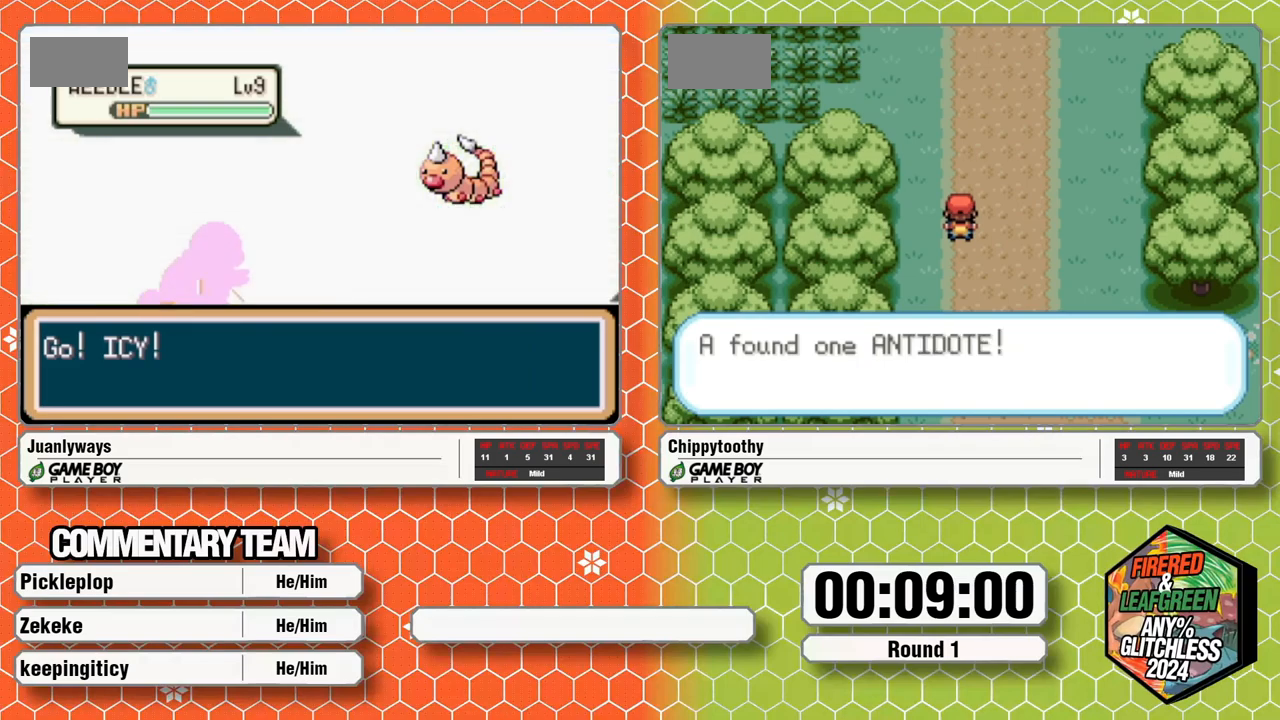
{"buttons": [], "events": []}
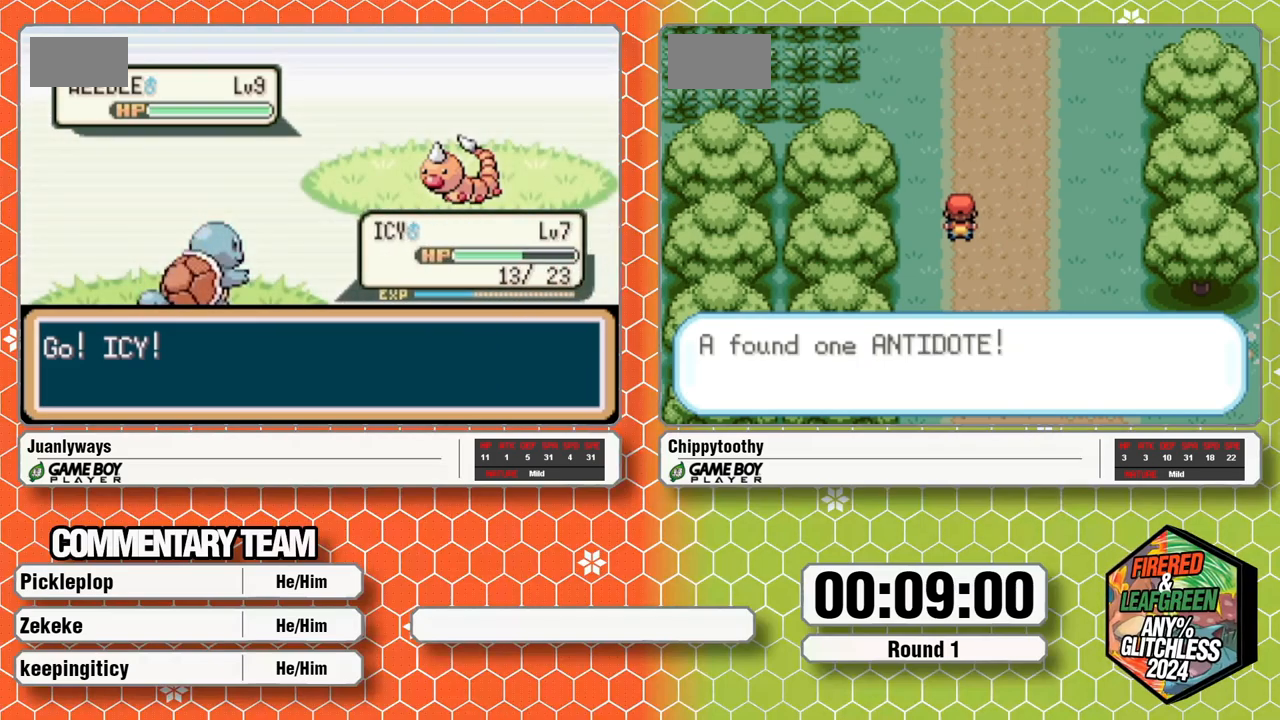
{"buttons": [], "events": [[267, "A", "down"], [367, "A", "up"], [367, "DPAD_RIGHT", "down"], [450, "DPAD_RIGHT", "up"]]}
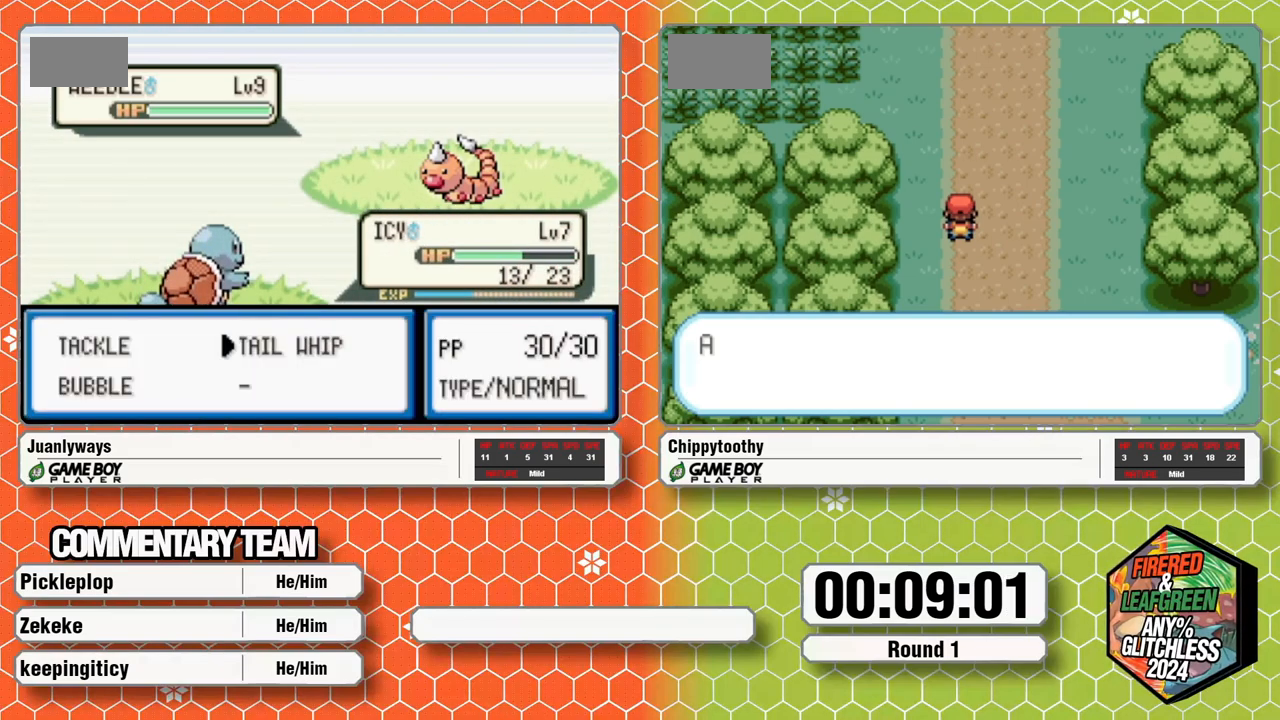
{"buttons": [], "events": [[333, "A", "down"], [383, "A", "up"]]}